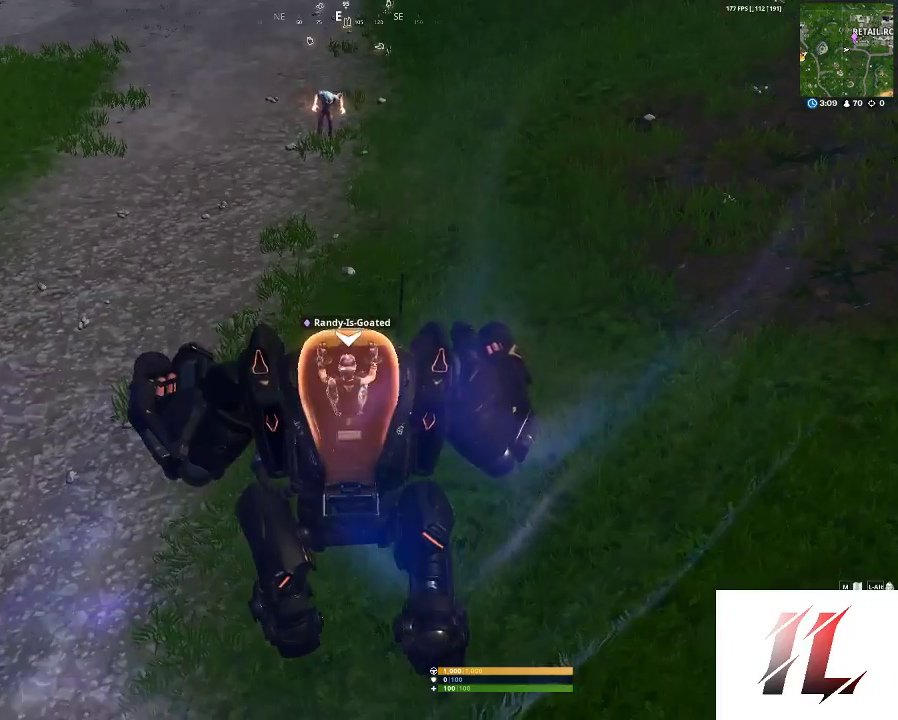
Gameplay with keyboard and mouse; each line is a JSON object with the keys and mouse buttons held at the frame after it. "events" lists presses ("down") and releases ("up") of "1", "2", "3", "4", "5", "a", "c", "caps_lock", "ctrl", "d", "e", "f", "g", "q", "r", "s", "shift", "space", "t", "tab", "v", "w", "x", "z", "mouse_left", "mouse_wheel" and "mouse_right" between this image and that frame as [ms after this image, input, new state], when the widget could be followed in between. "mouse_left", "mouse_wheel", "mouse_right" = the "left", "wheel", "right" buttons of the "mouse" list. No other keys are recorded. "wheel" means that the mouse wheel is clicked or scrolled. Not read: mouse_move.
{"keys": [], "mouse": [], "events": [[233, "mouse_left", "down"], [367, "mouse_left", "up"]]}
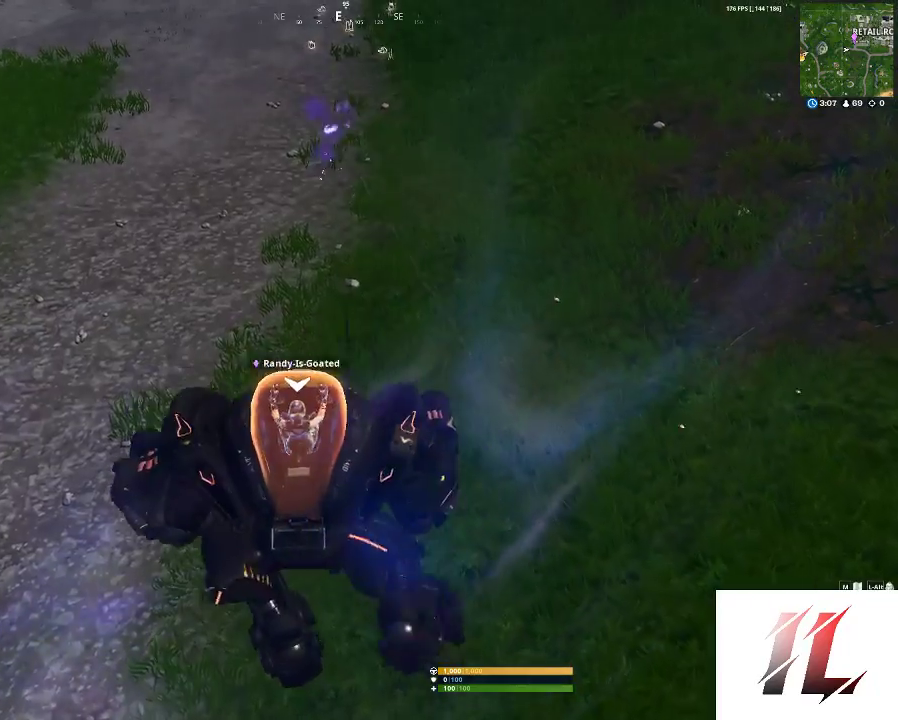
{"keys": [], "mouse": [], "events": []}
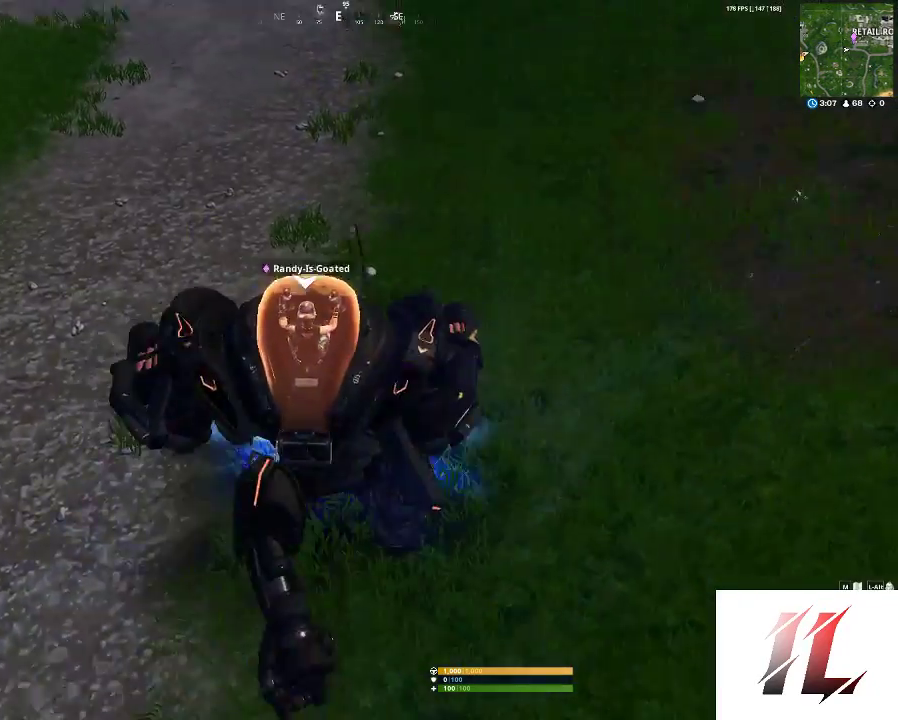
{"keys": ["w"], "mouse": [], "events": [[67, "shift", "down"], [167, "shift", "up"], [267, "w", "down"]]}
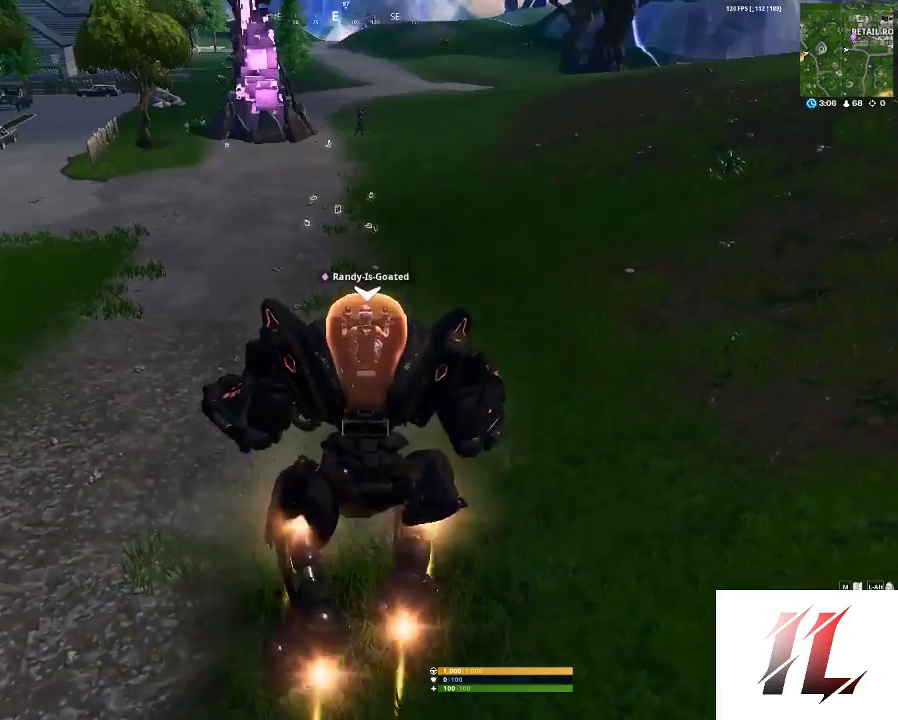
{"keys": ["w"], "mouse": [], "events": []}
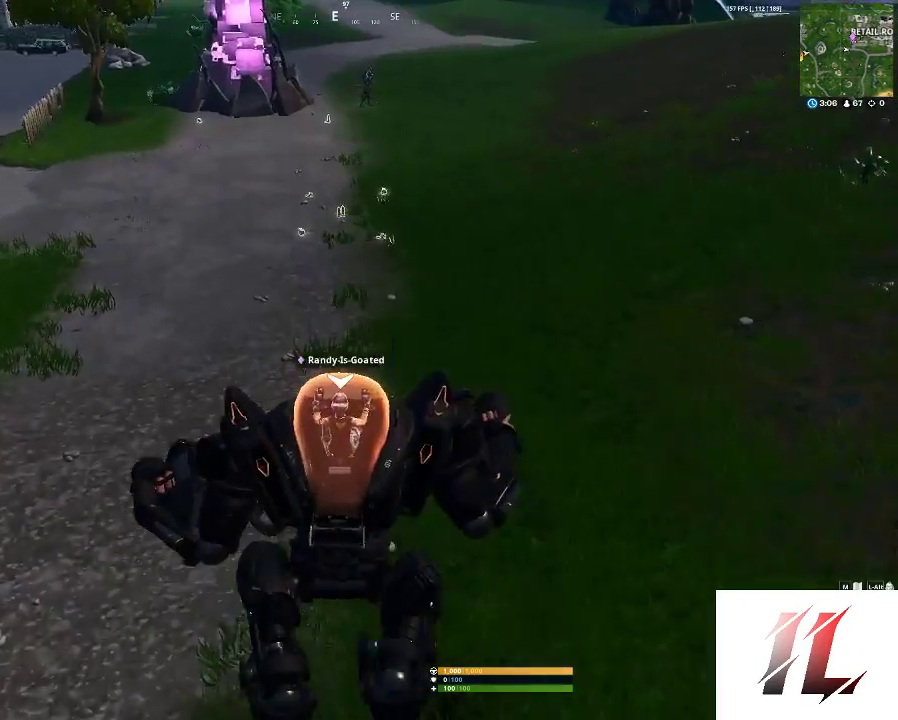
{"keys": ["w"], "mouse": [], "events": []}
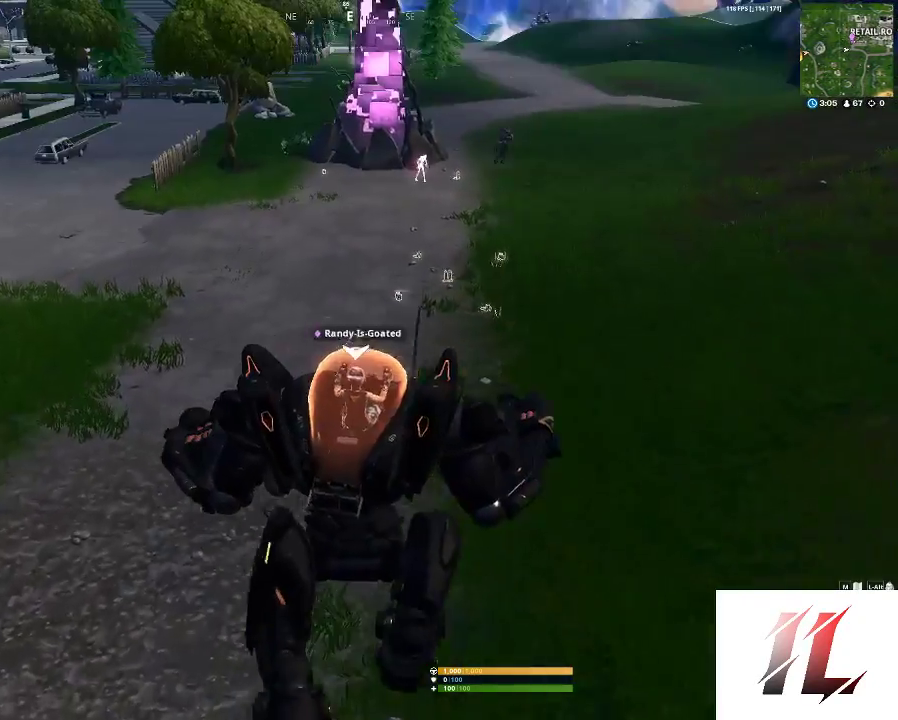
{"keys": ["w"], "mouse": [], "events": []}
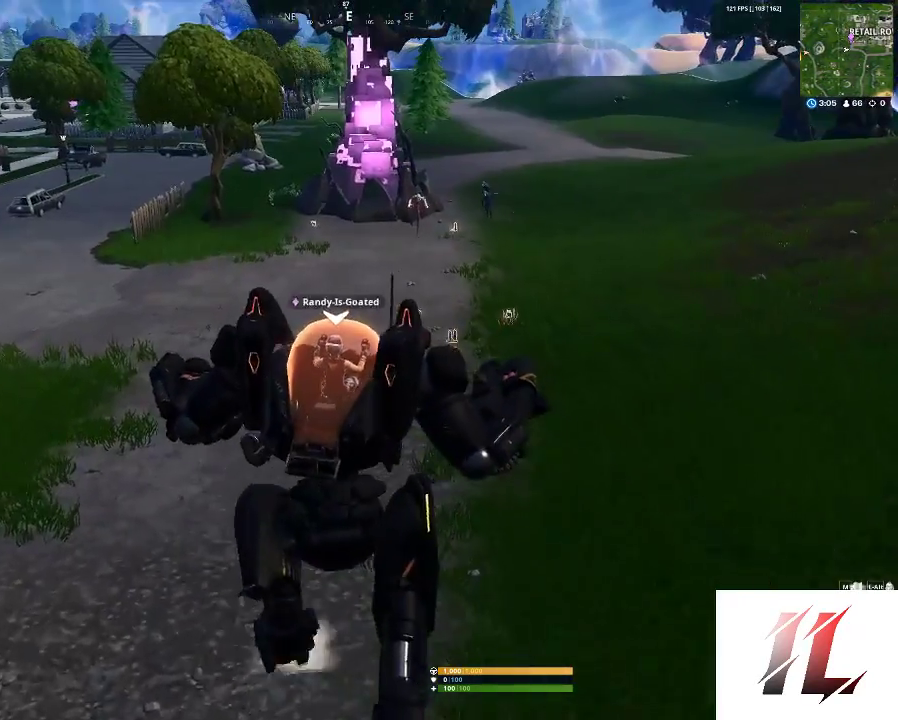
{"keys": ["w"], "mouse": [], "events": []}
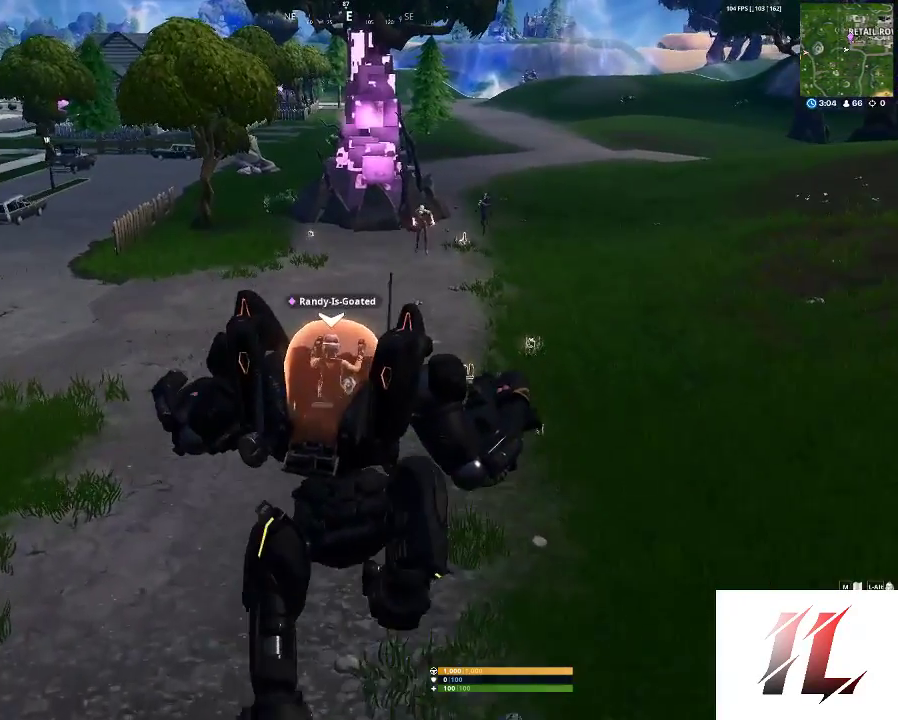
{"keys": ["w"], "mouse": [], "events": []}
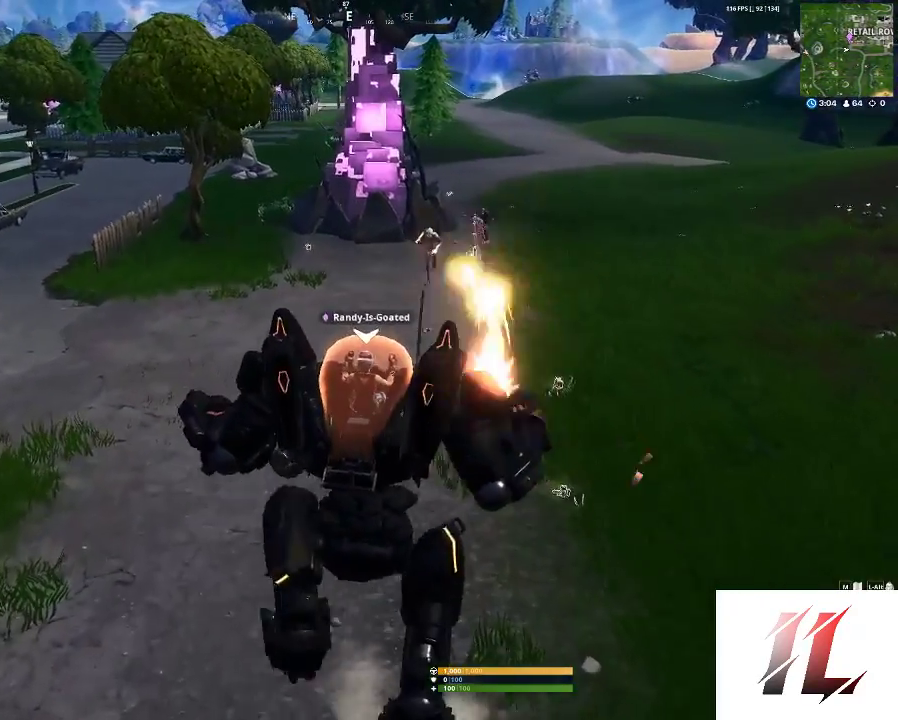
{"keys": ["w"], "mouse": [], "events": [[333, "d", "down"], [500, "d", "up"]]}
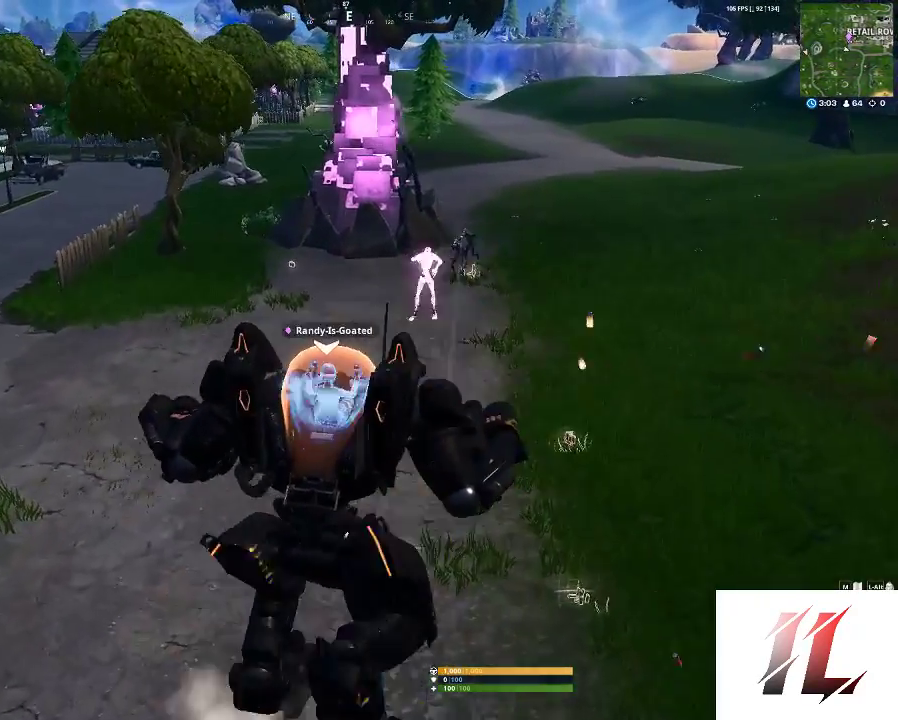
{"keys": [], "mouse": [], "events": [[500, "w", "up"]]}
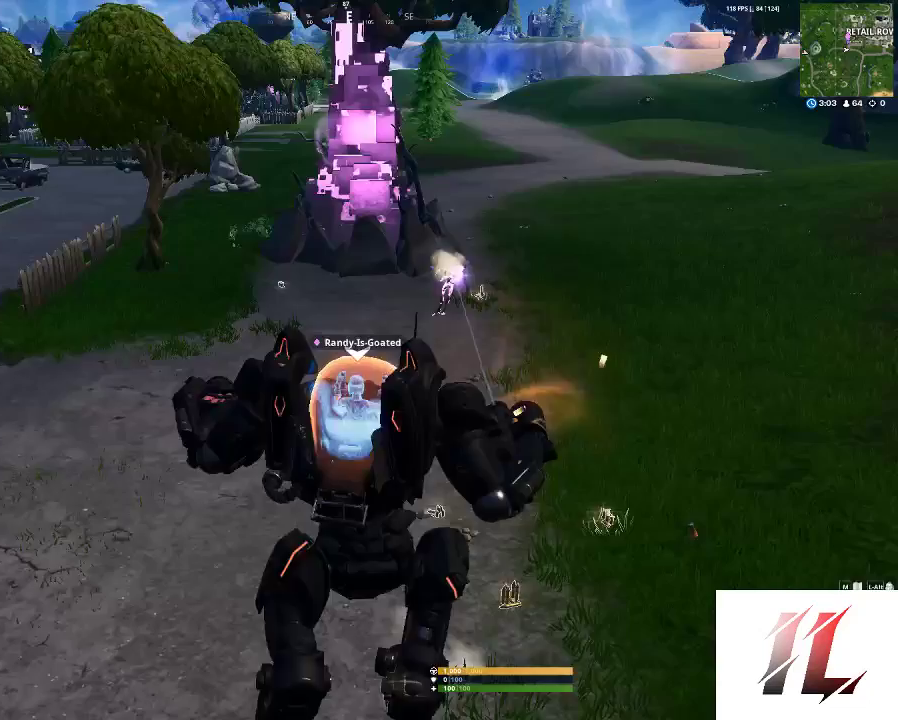
{"keys": [], "mouse": [], "events": []}
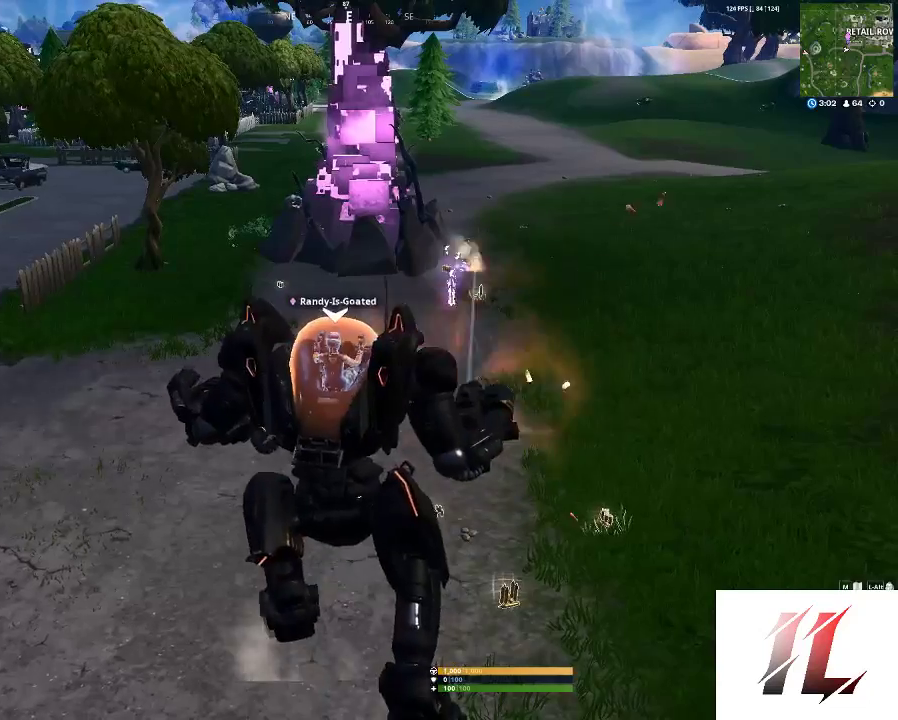
{"keys": [], "mouse": [], "events": []}
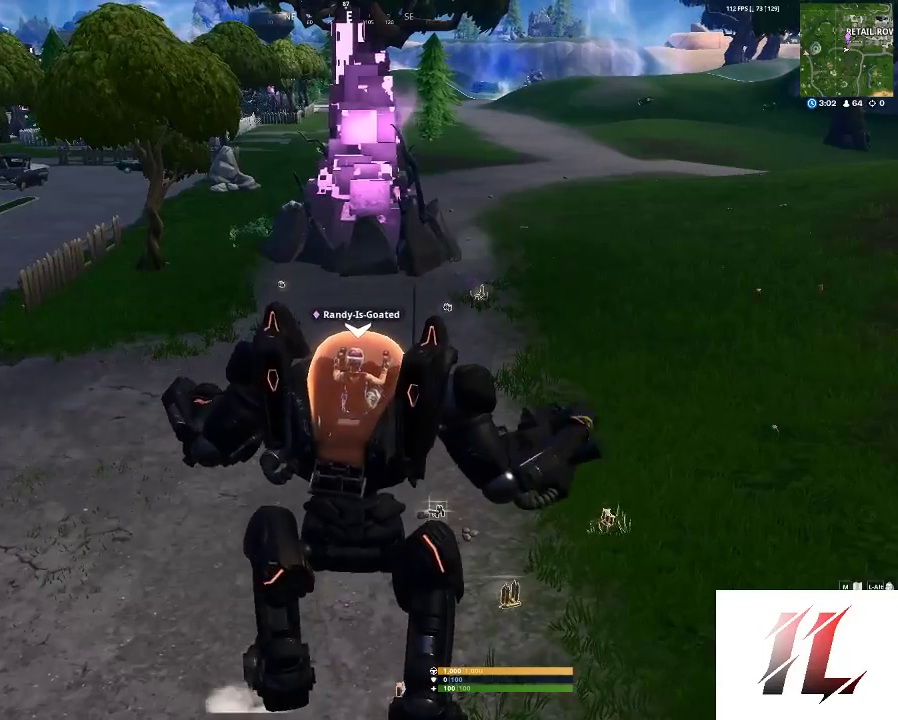
{"keys": [], "mouse": [], "events": []}
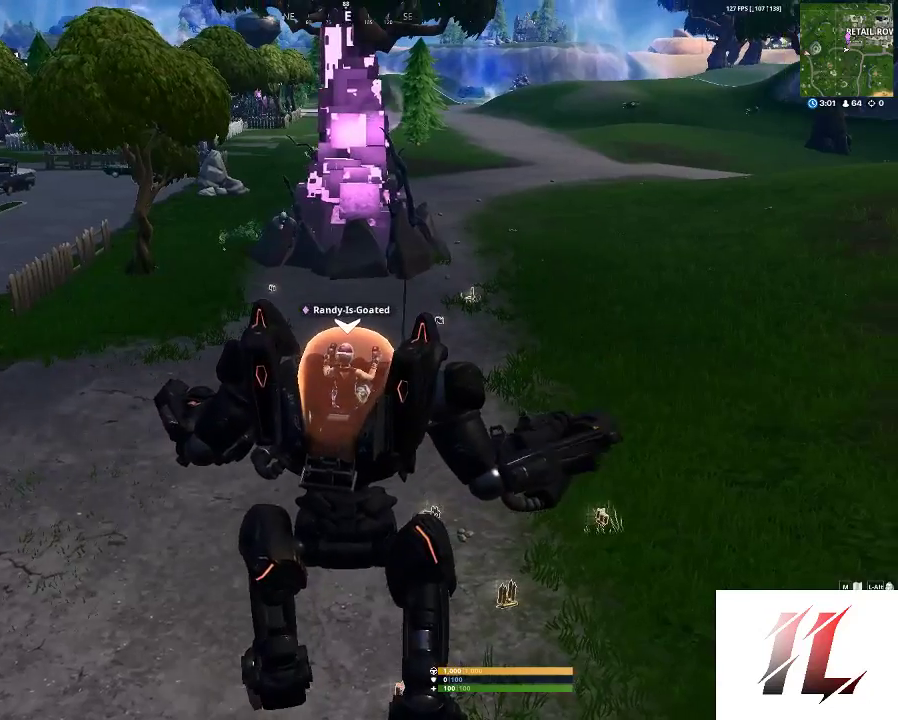
{"keys": [], "mouse": [], "events": []}
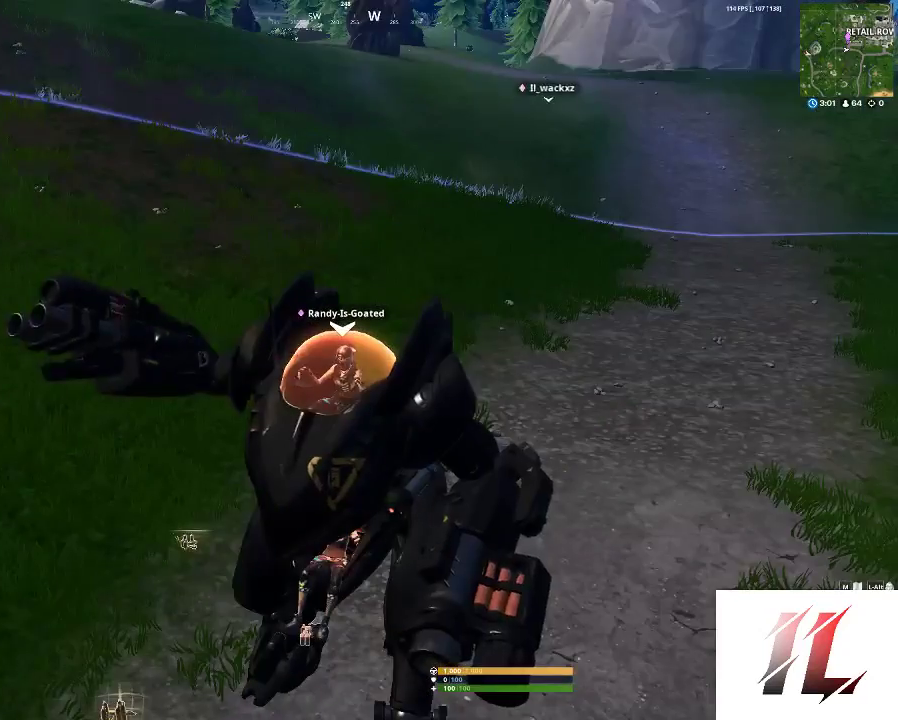
{"keys": [], "mouse": [], "events": []}
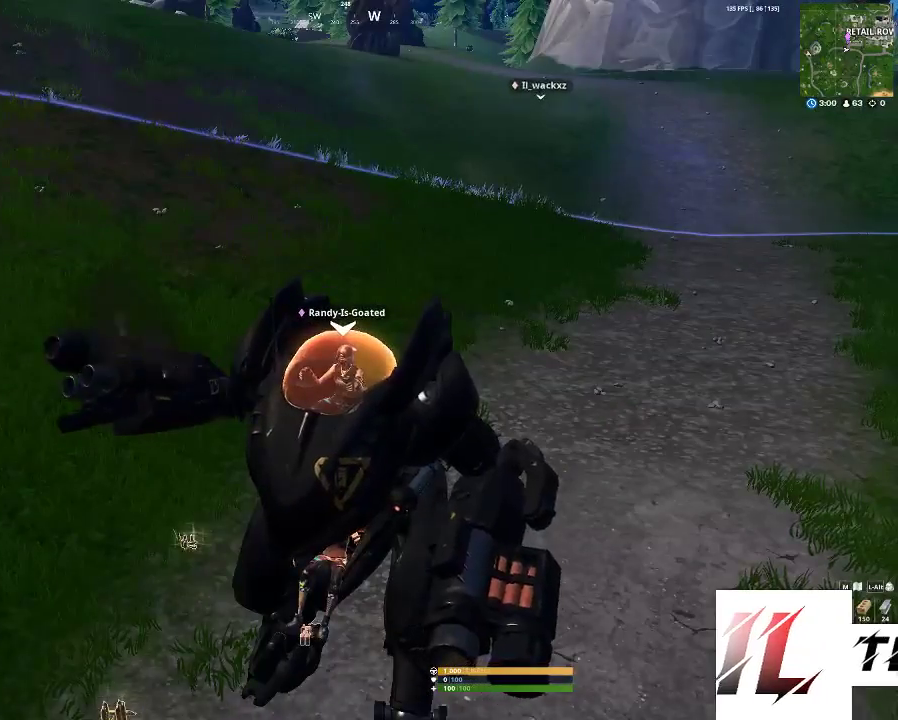
{"keys": [], "mouse": [], "events": [[33, "e", "down"], [167, "e", "up"]]}
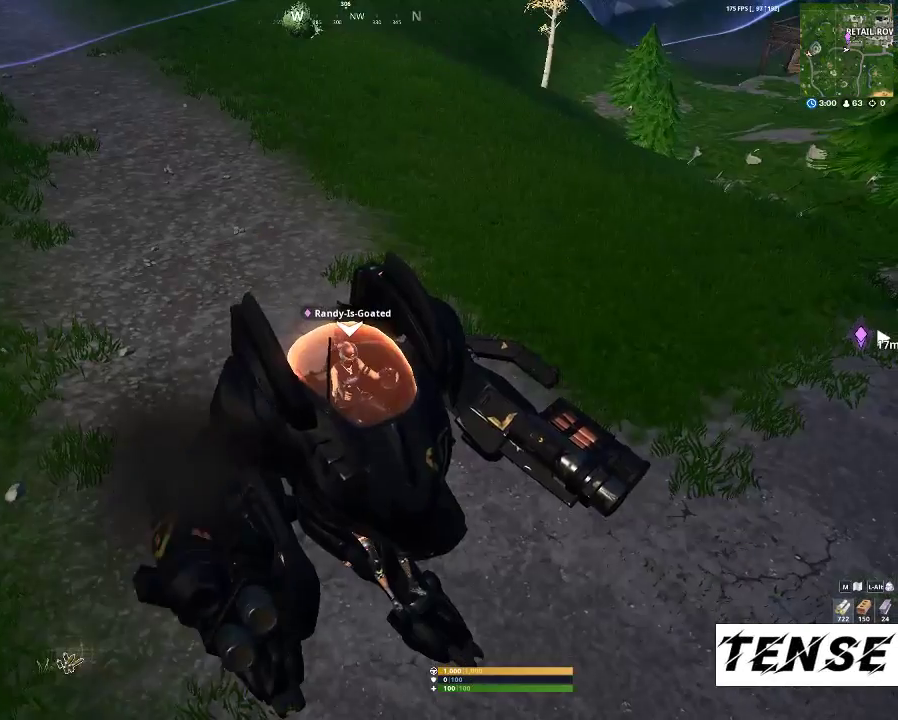
{"keys": [], "mouse": [], "events": []}
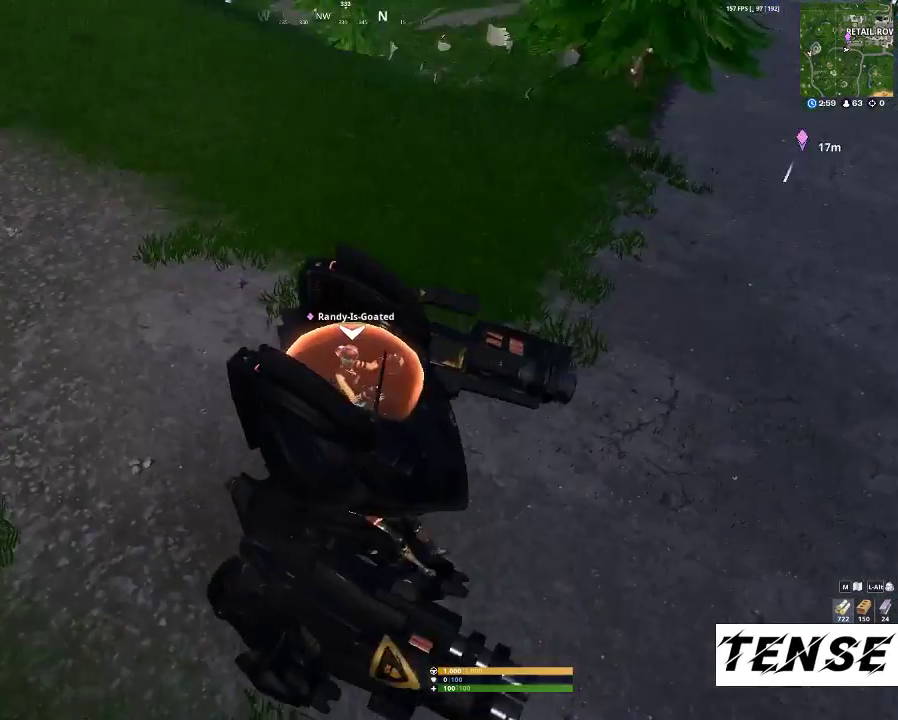
{"keys": ["e"], "mouse": [], "events": [[500, "e", "down"]]}
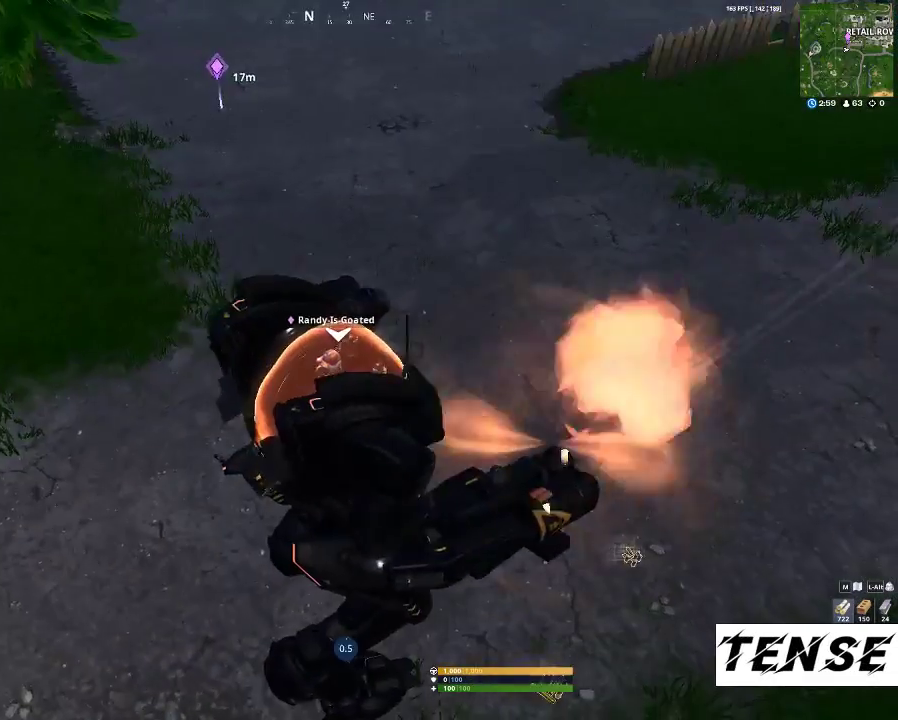
{"keys": [], "mouse": [], "events": [[333, "e", "up"]]}
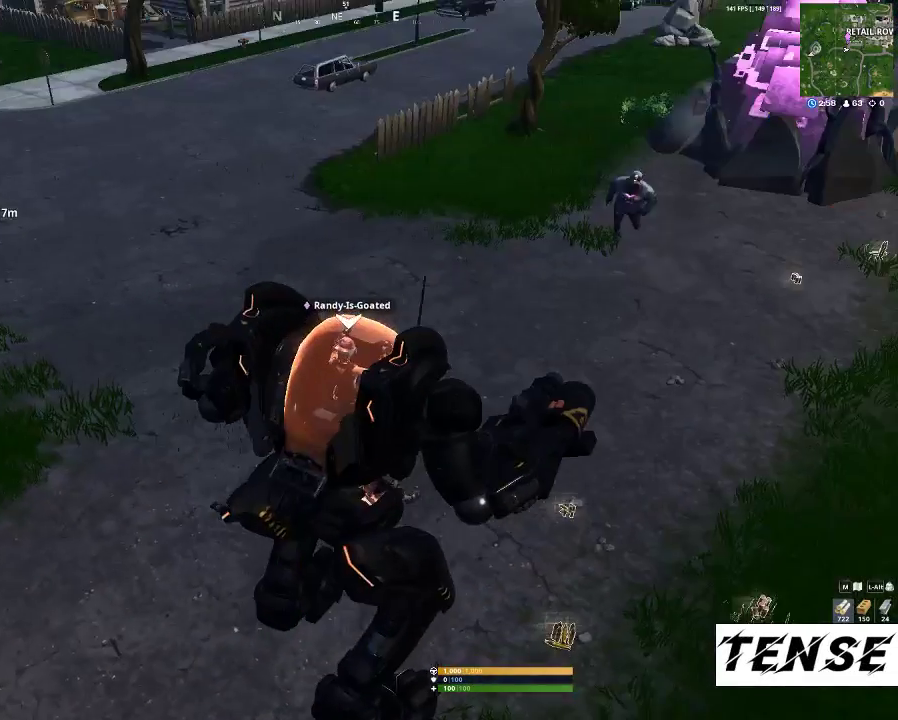
{"keys": [], "mouse": [], "events": []}
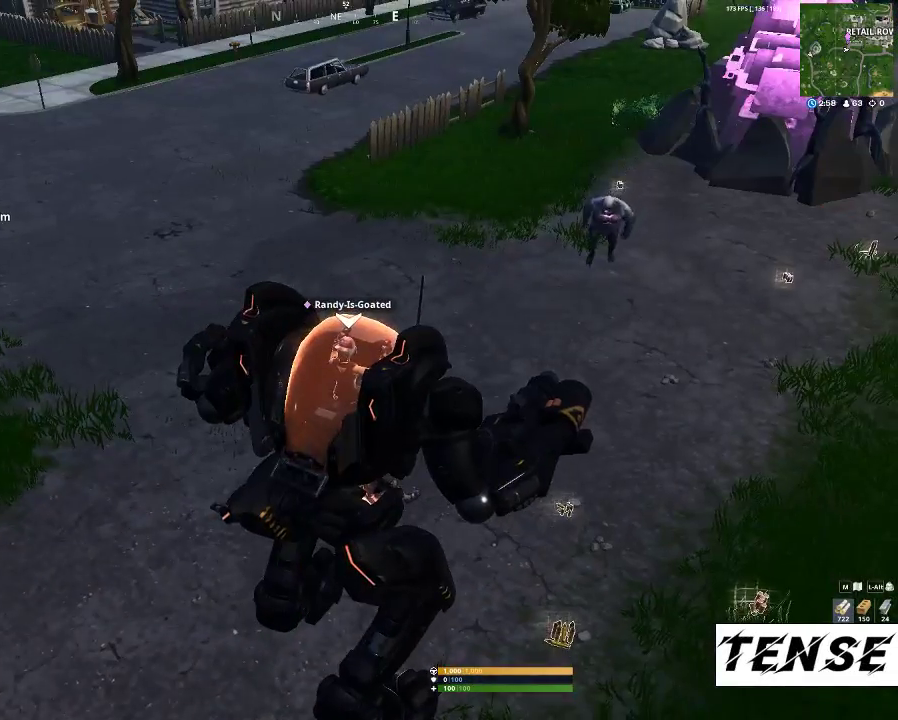
{"keys": [], "mouse": [], "events": []}
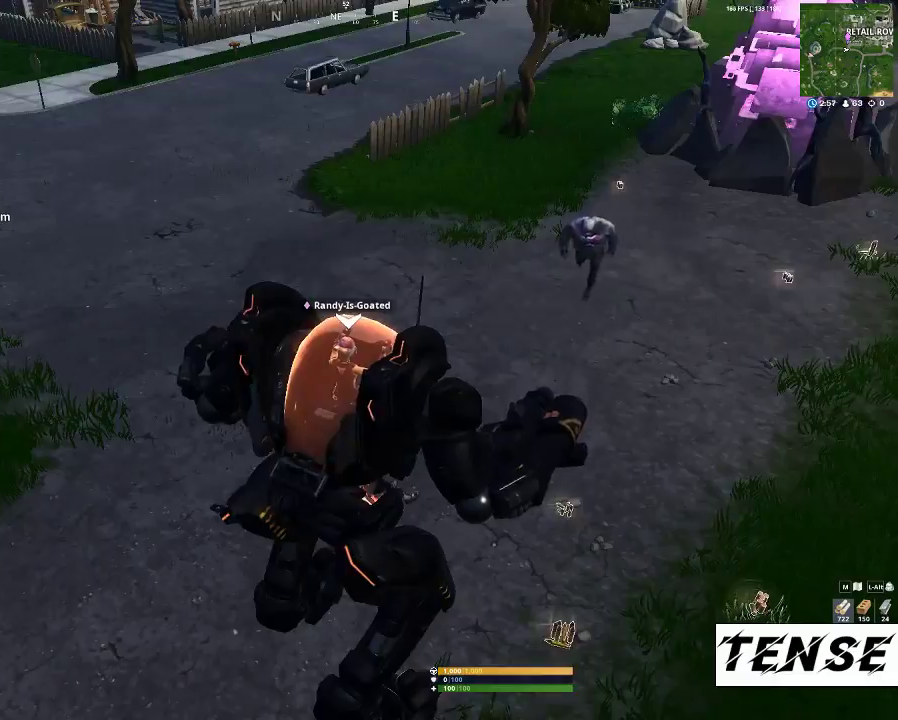
{"keys": ["s"], "mouse": [], "events": [[33, "s", "down"]]}
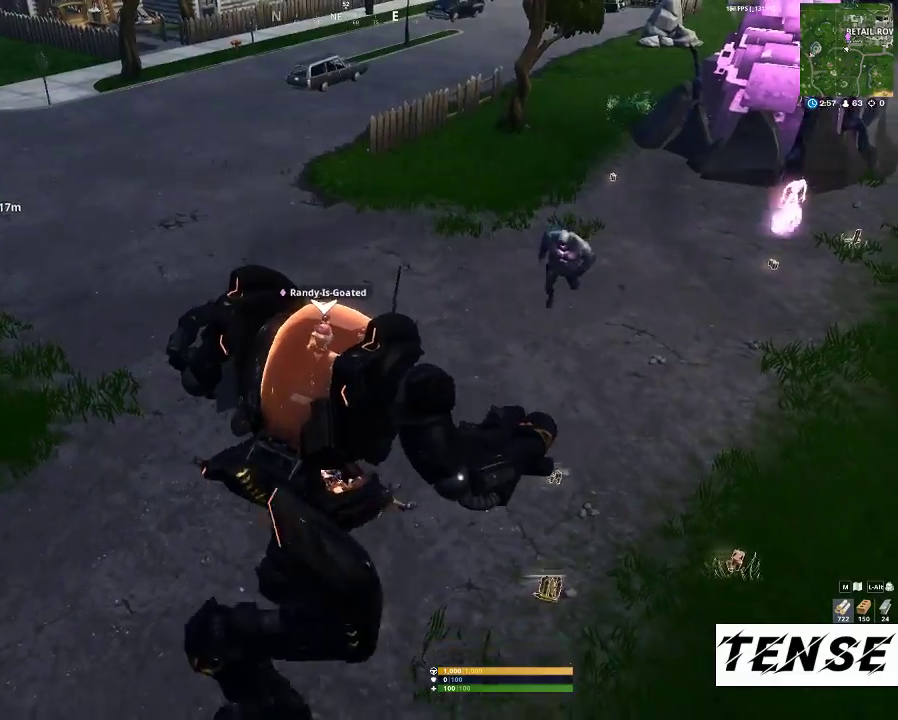
{"keys": ["s"], "mouse": [], "events": []}
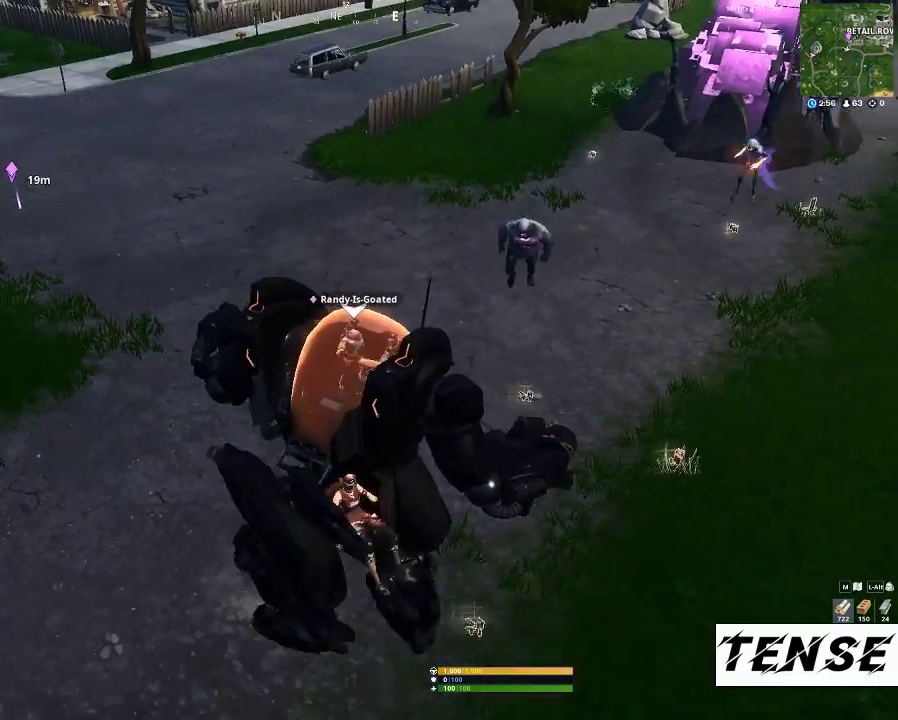
{"keys": ["s"], "mouse": [], "events": []}
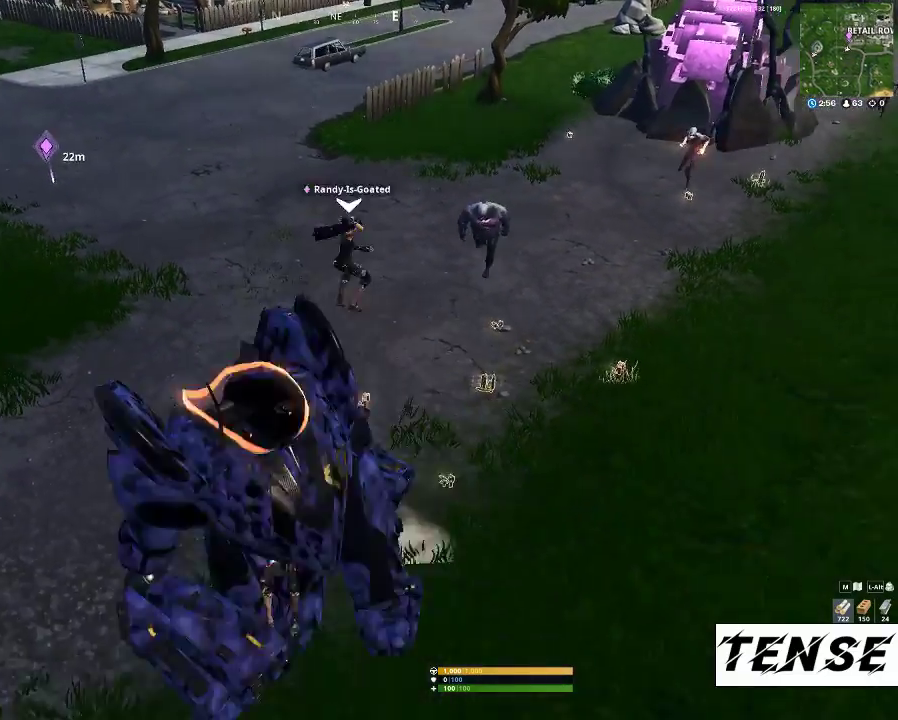
{"keys": [], "mouse": [], "events": [[267, "a", "down"], [333, "s", "up"], [467, "a", "up"]]}
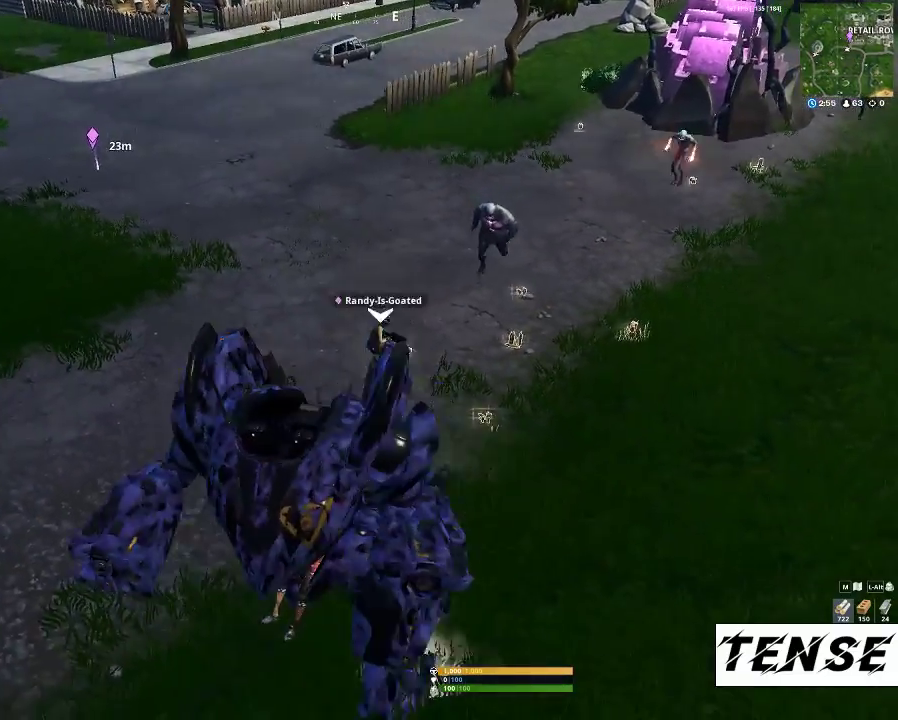
{"keys": [], "mouse": [], "events": [[33, "e", "down"], [500, "e", "up"]]}
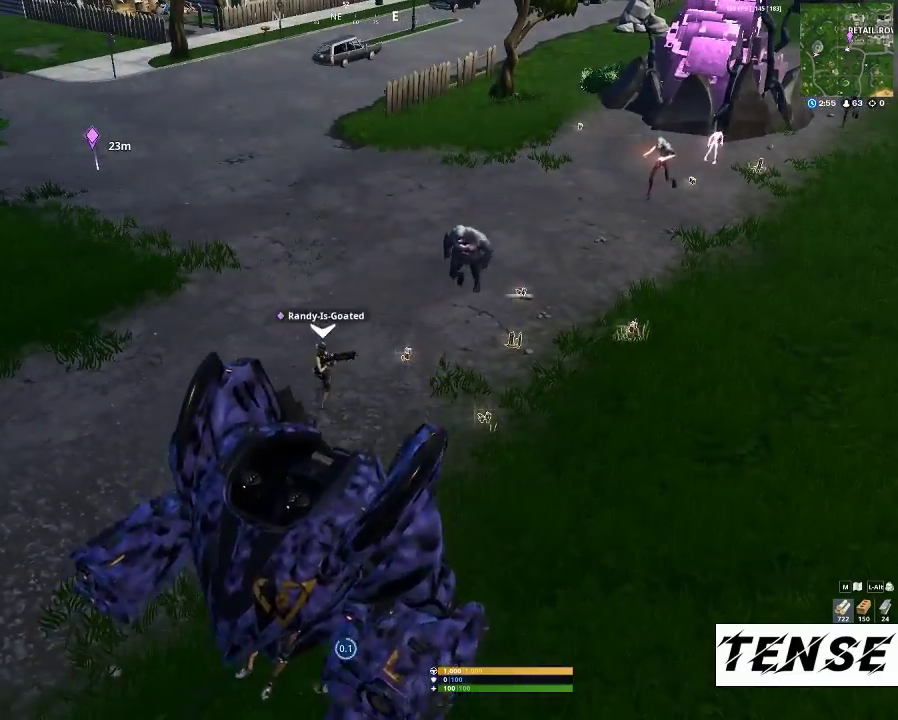
{"keys": ["ctrl"], "mouse": [], "events": [[133, "ctrl", "down"]]}
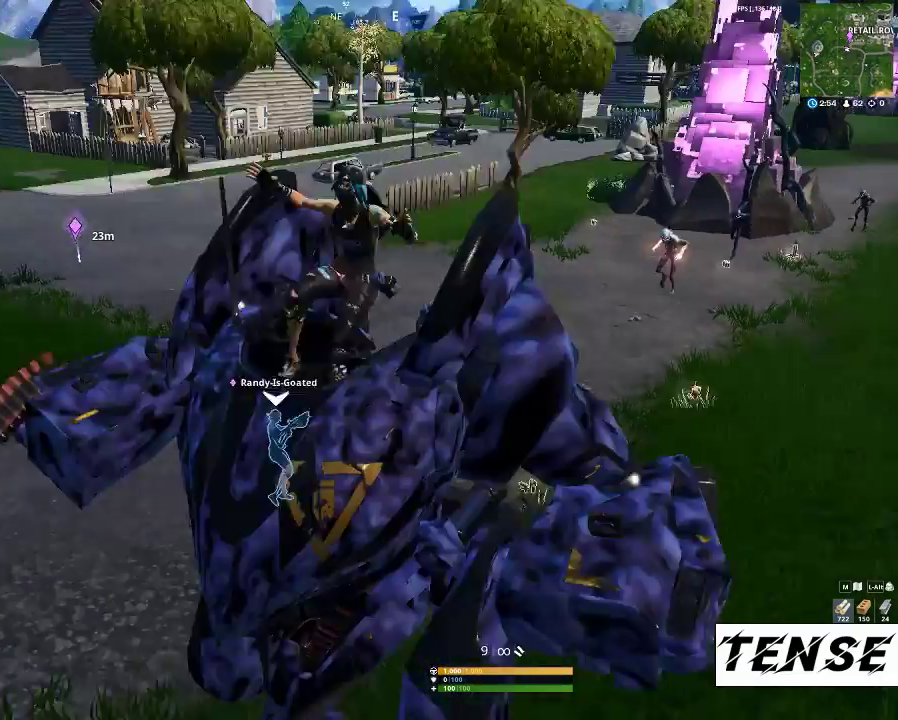
{"keys": [], "mouse": [], "events": [[133, "ctrl", "up"]]}
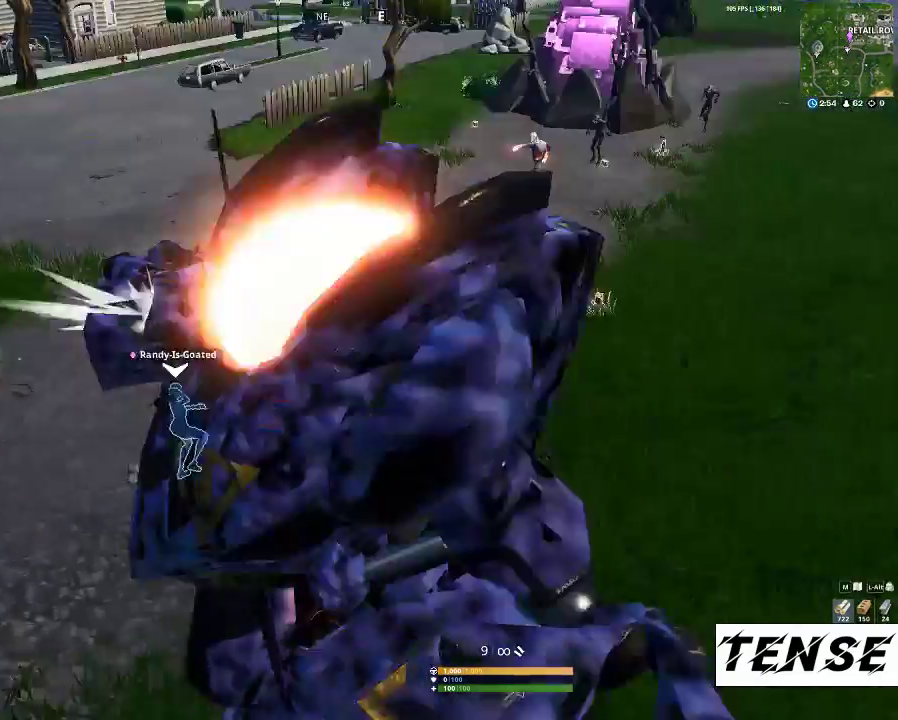
{"keys": [], "mouse": [], "events": [[333, "mouse_right", "down"], [467, "mouse_right", "up"]]}
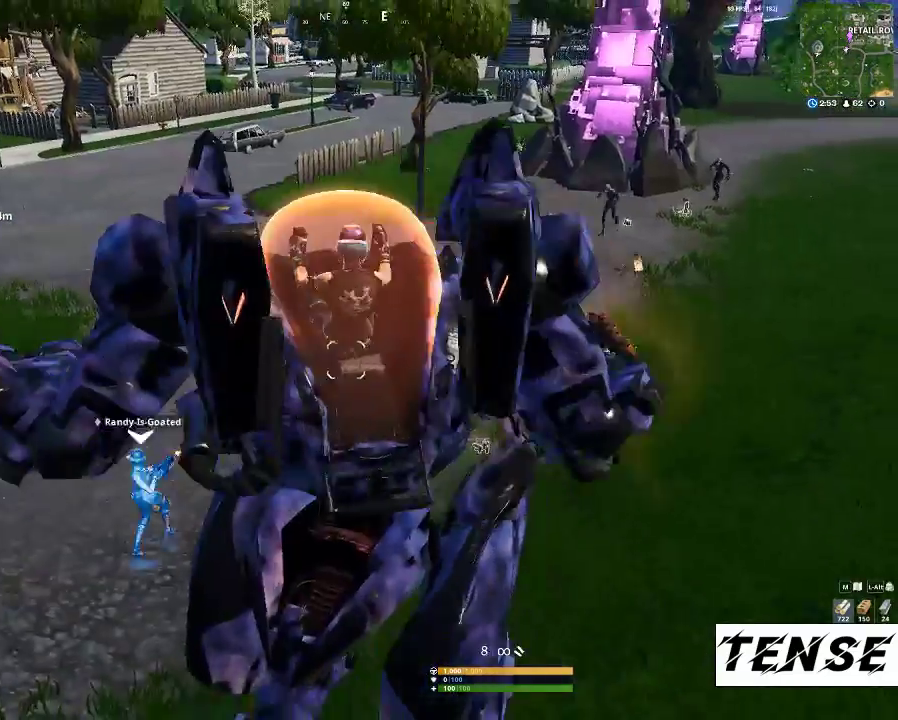
{"keys": [], "mouse": [], "events": [[33, "mouse_right", "down"], [133, "mouse_right", "up"], [200, "mouse_right", "down"], [300, "mouse_right", "up"], [367, "mouse_right", "down"], [500, "mouse_right", "up"]]}
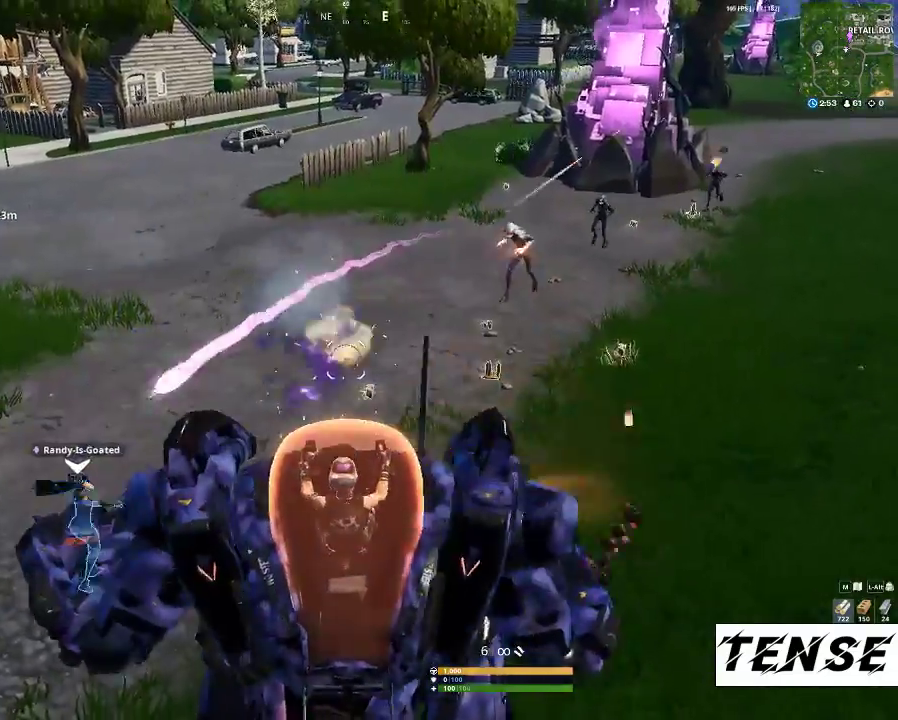
{"keys": [], "mouse": ["right"], "events": [[33, "mouse_right", "down"], [133, "mouse_right", "up"], [200, "mouse_right", "down"], [267, "mouse_right", "up"], [467, "mouse_right", "down"]]}